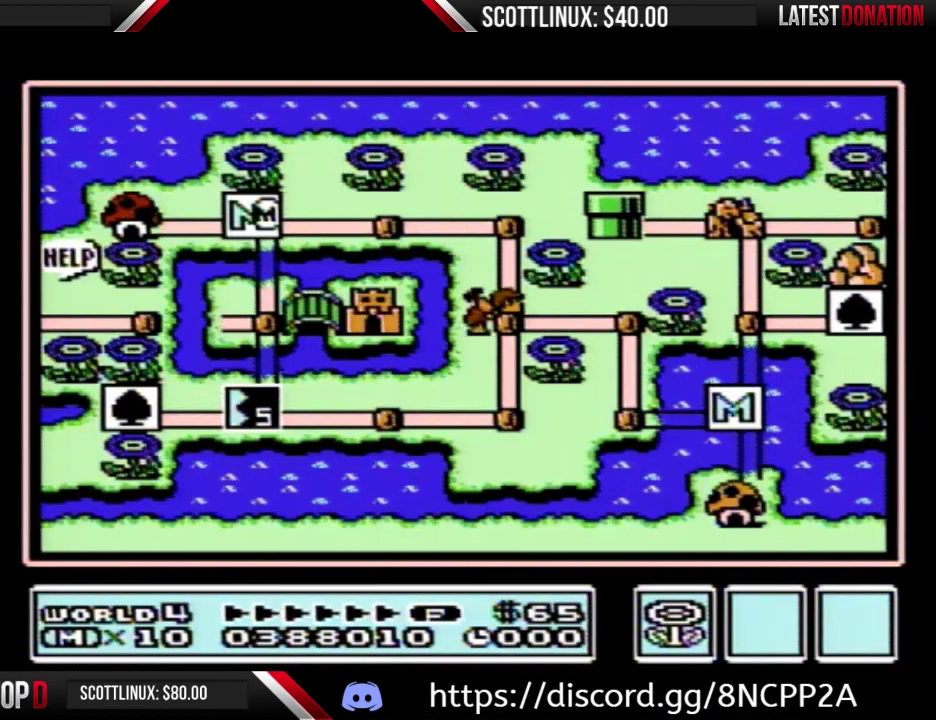
Gameplay with a controller (Nintendo layout); each line is a JSON object with the inputs held at the frame after it. "events" lists button and stick changes between this image and that frame as [ms after this image, input, new state], when the widget could be followed in between. Not read: L3 R3.
{"buttons": ["DPAD_DOWN"], "events": [[133, "DPAD_DOWN", "down"]]}
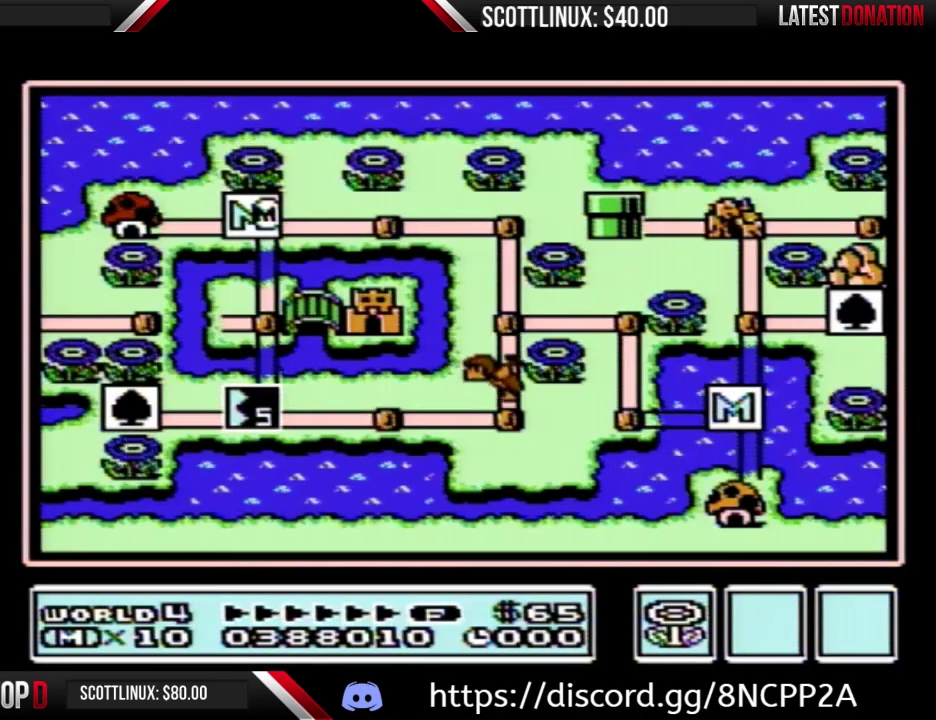
{"buttons": ["DPAD_DOWN"], "events": []}
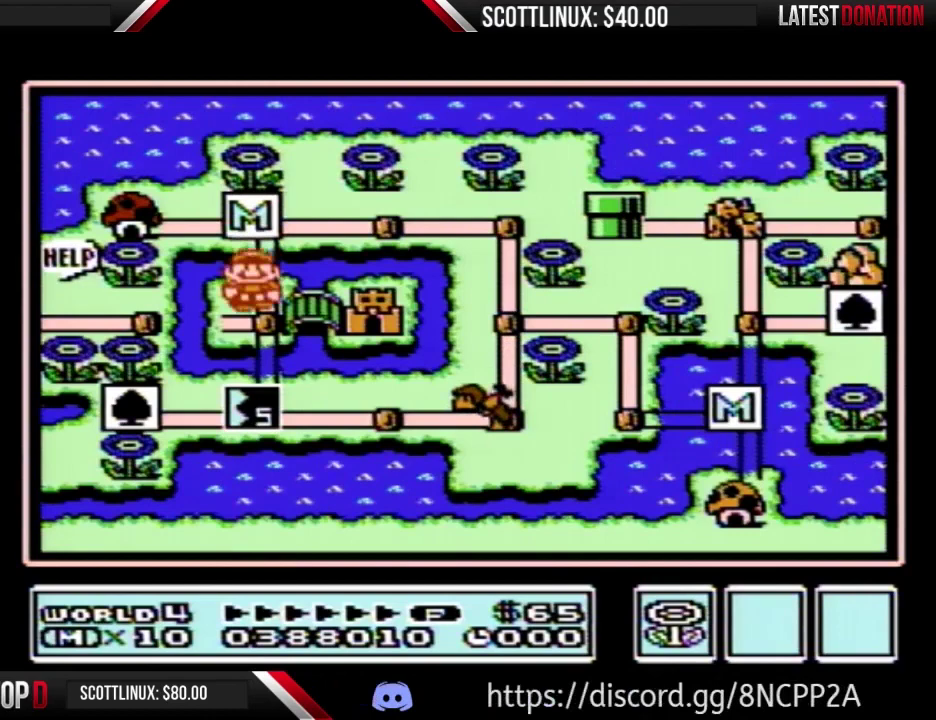
{"buttons": ["DPAD_RIGHT"], "events": [[100, "DPAD_DOWN", "up"], [167, "DPAD_RIGHT", "down"]]}
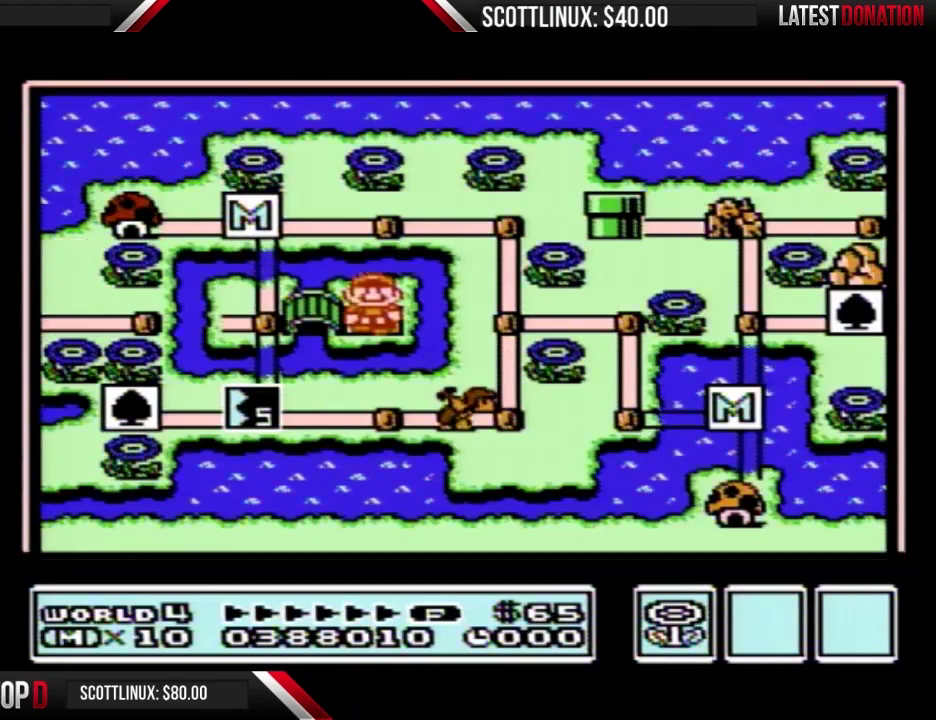
{"buttons": ["DPAD_RIGHT"], "events": []}
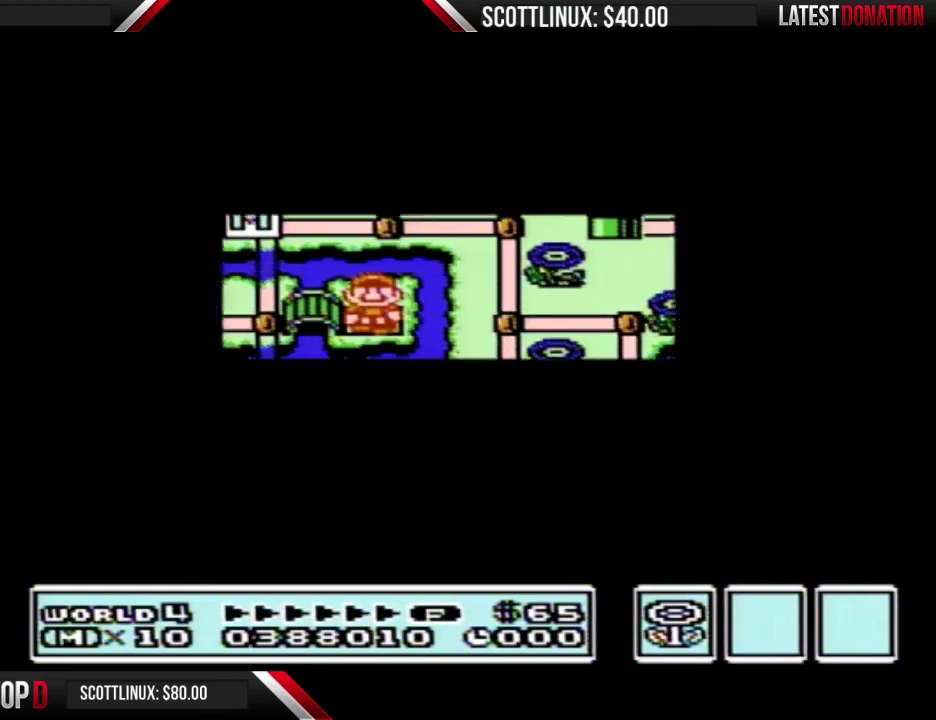
{"buttons": ["DPAD_RIGHT"], "events": []}
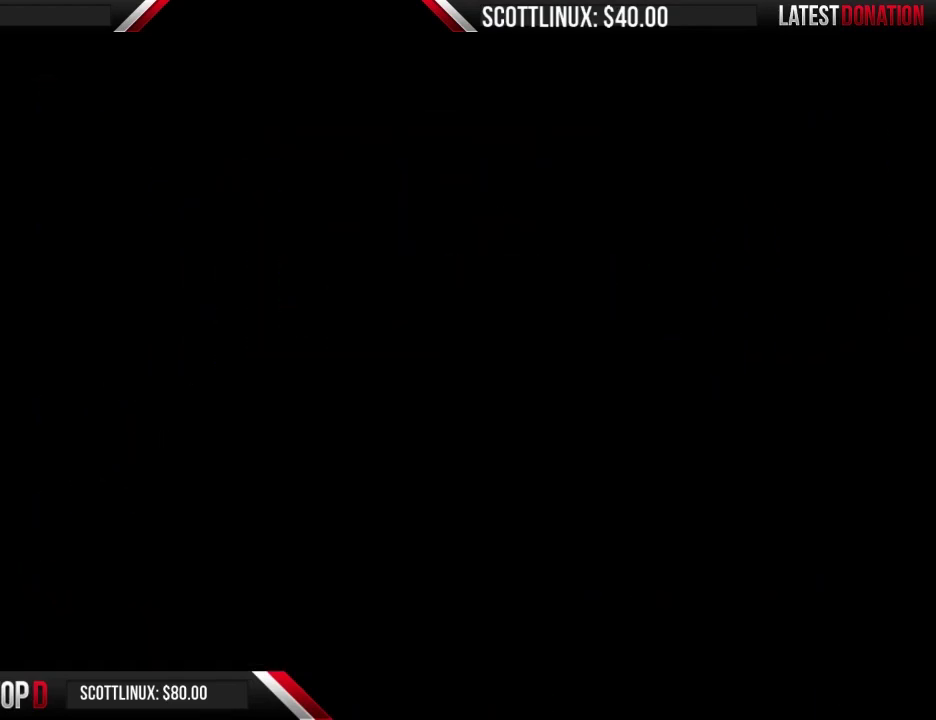
{"buttons": ["B", "DPAD_RIGHT"], "events": [[133, "B", "down"]]}
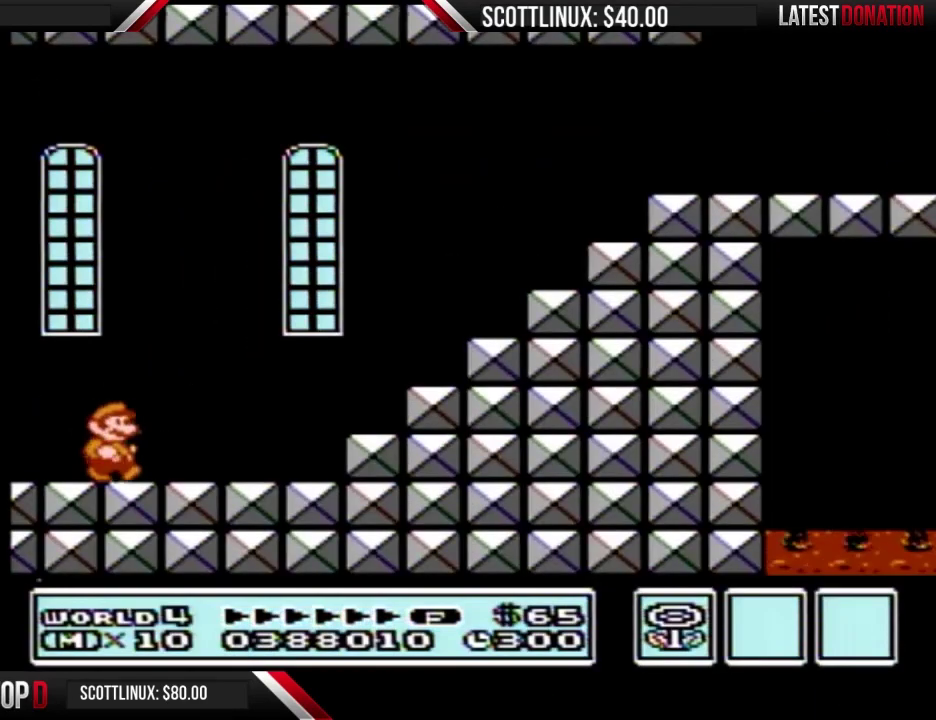
{"buttons": ["B", "DPAD_RIGHT"], "events": [[300, "A", "down"], [367, "A", "up"]]}
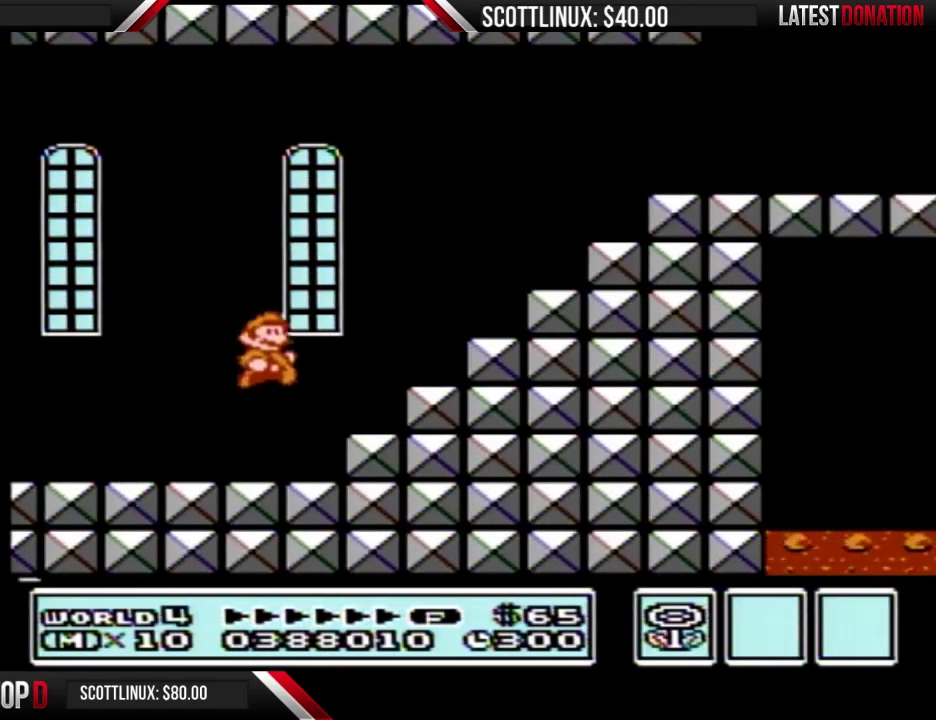
{"buttons": ["A", "B", "DPAD_RIGHT"], "events": [[133, "DPAD_LEFT", "down"], [133, "DPAD_RIGHT", "up"], [200, "A", "down"], [233, "DPAD_LEFT", "up"], [233, "DPAD_RIGHT", "down"]]}
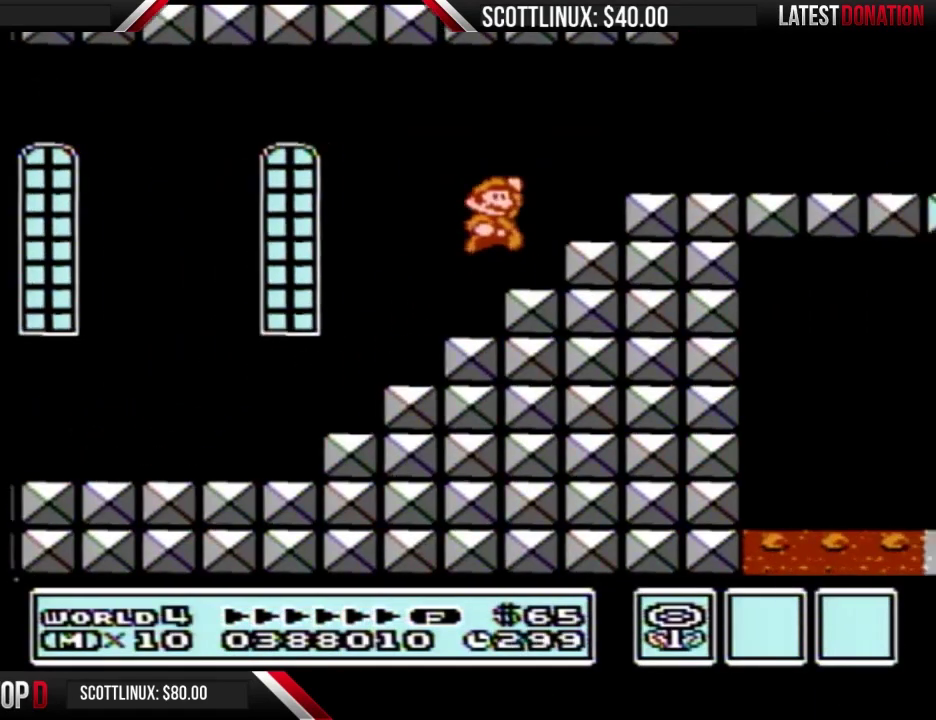
{"buttons": ["B", "DPAD_RIGHT"], "events": [[167, "A", "up"]]}
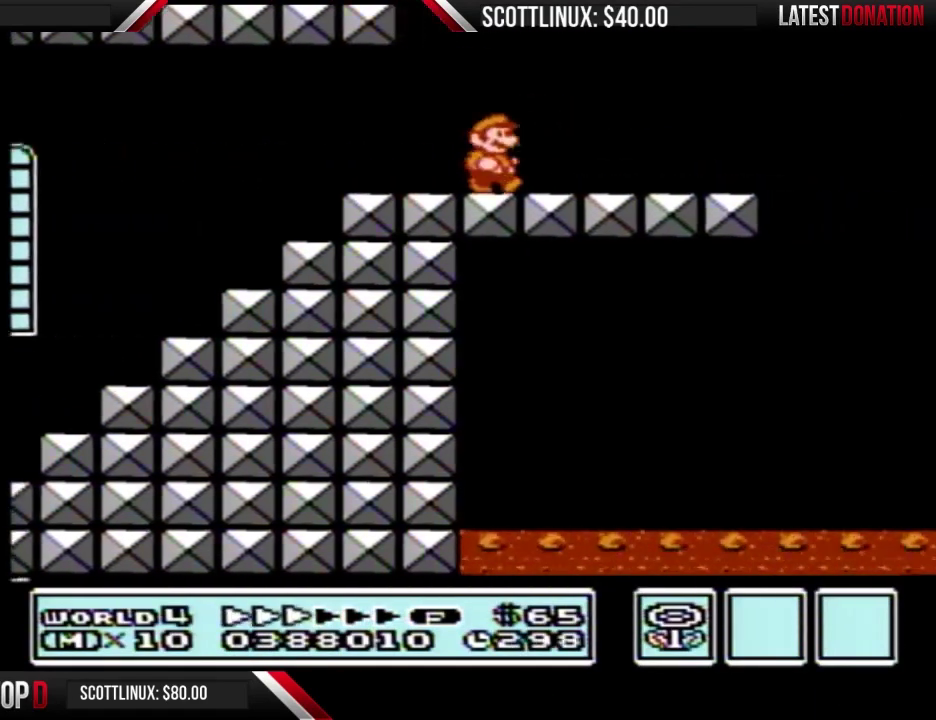
{"buttons": ["B", "DPAD_RIGHT"], "events": [[300, "A", "down"], [367, "A", "up"]]}
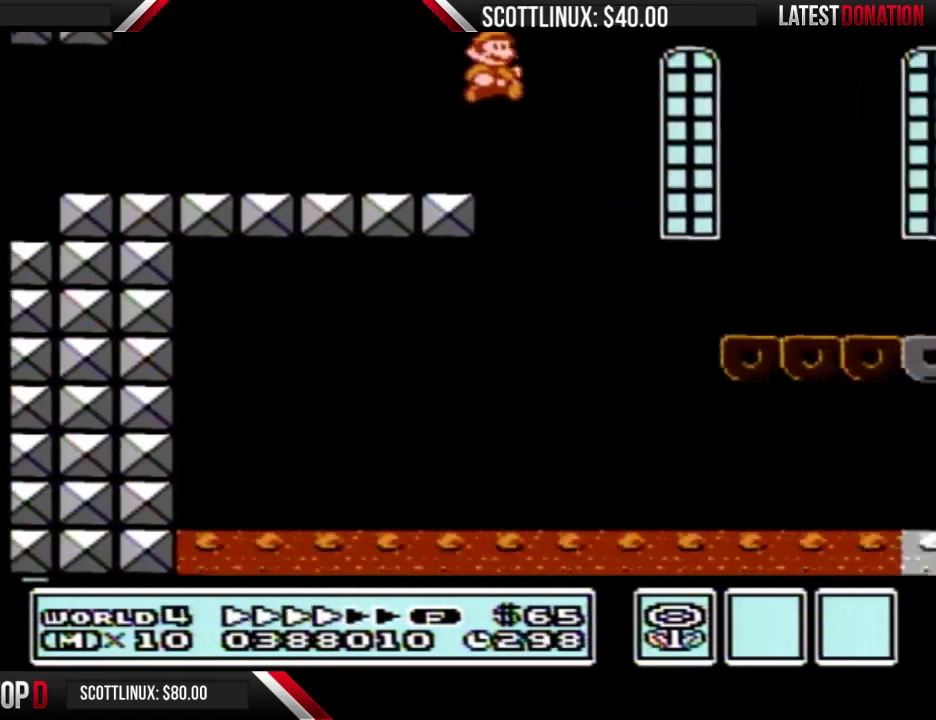
{"buttons": ["B", "DPAD_RIGHT"], "events": []}
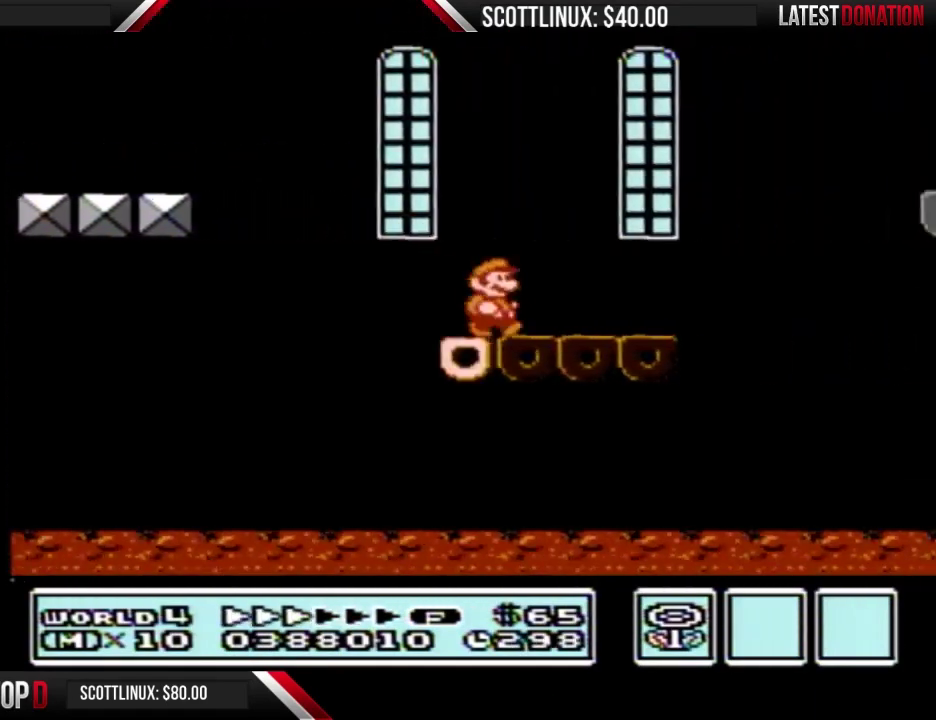
{"buttons": ["A", "B", "DPAD_RIGHT"], "events": [[367, "A", "down"]]}
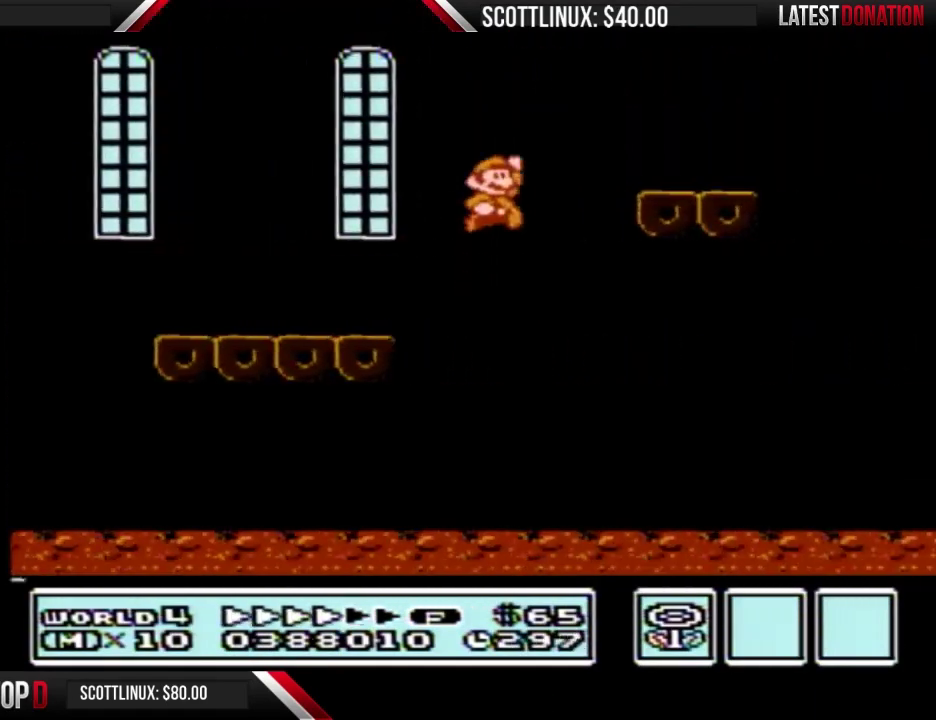
{"buttons": ["B", "DPAD_RIGHT"], "events": [[67, "A", "up"]]}
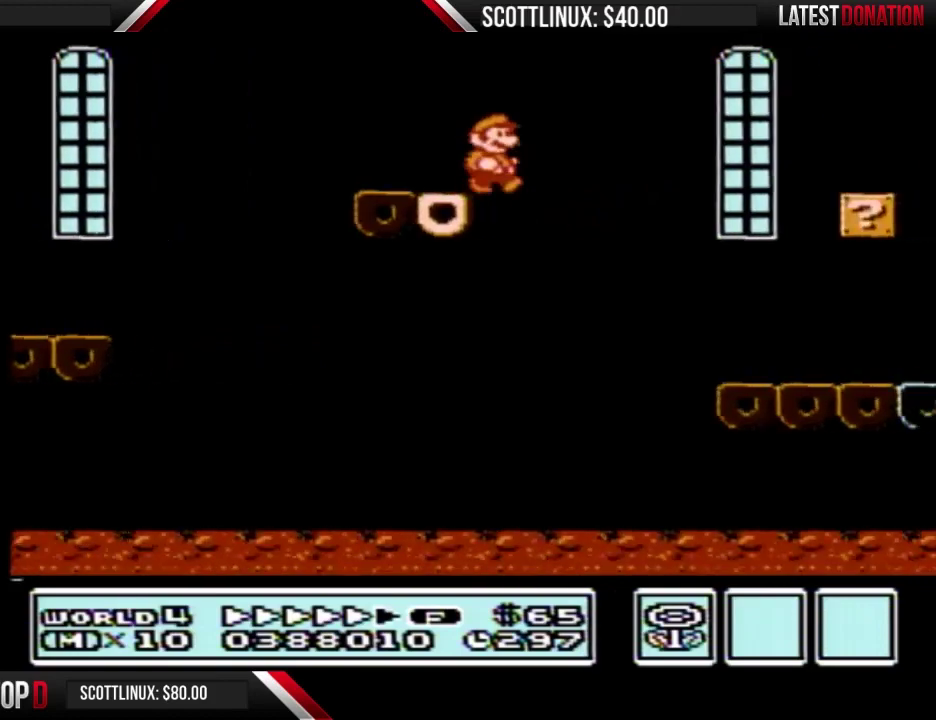
{"buttons": ["B", "DPAD_RIGHT"], "events": []}
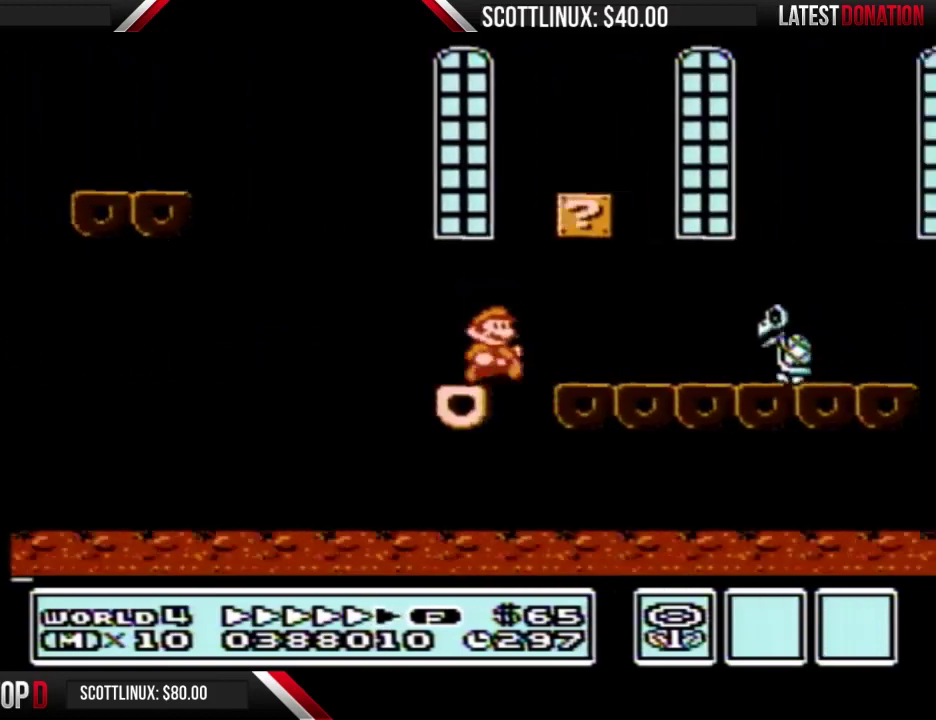
{"buttons": ["A", "B", "DPAD_RIGHT"], "events": [[367, "A", "down"]]}
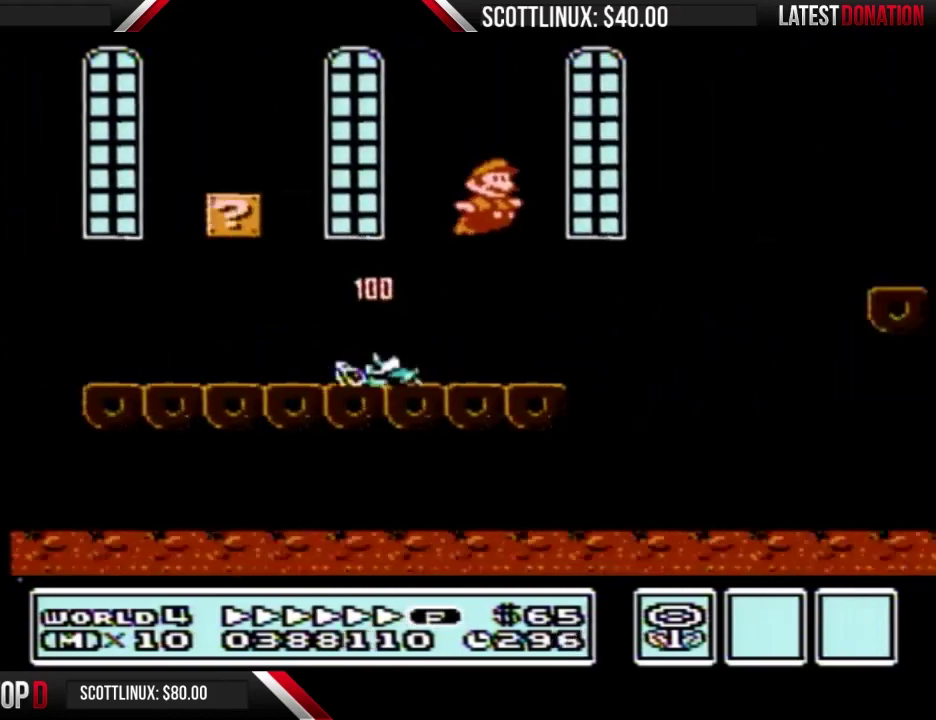
{"buttons": ["B", "DPAD_RIGHT"], "events": [[200, "A", "up"]]}
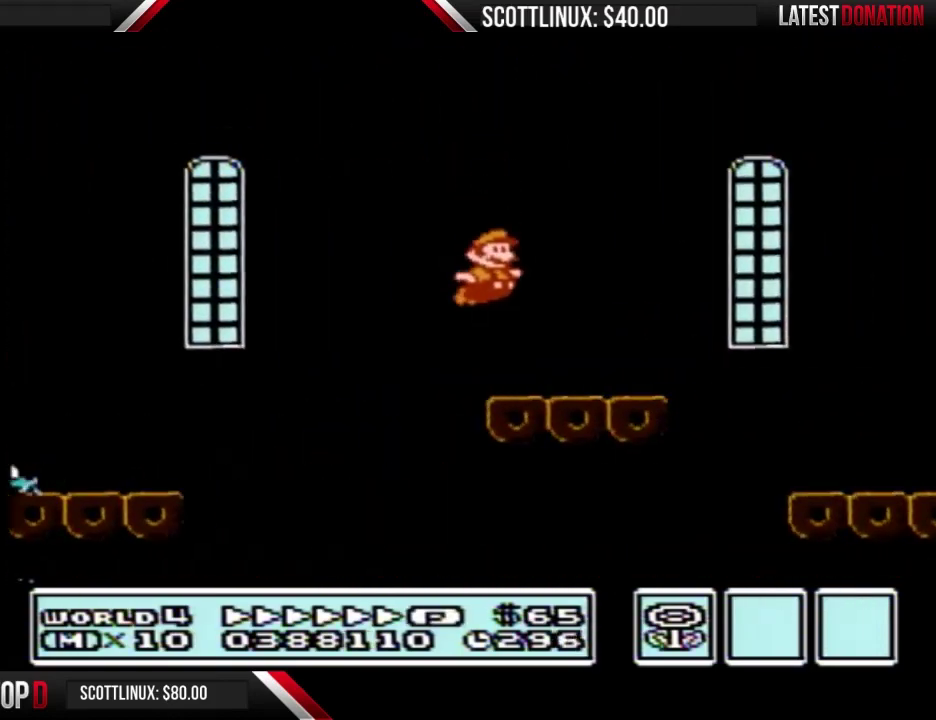
{"buttons": ["A", "B", "DPAD_RIGHT"], "events": [[267, "A", "down"]]}
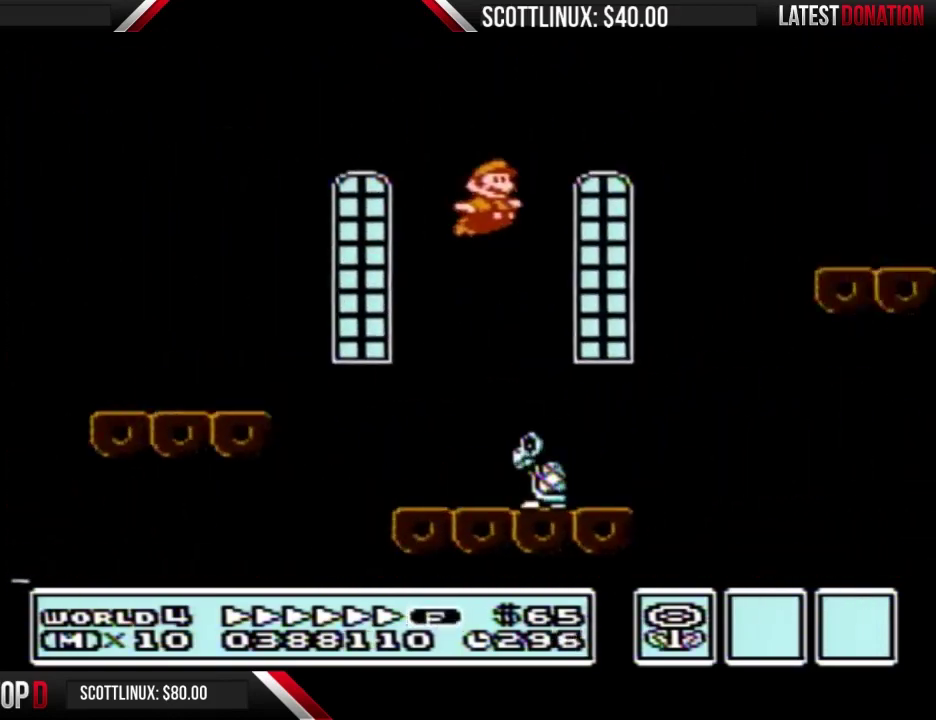
{"buttons": ["A", "B", "DPAD_RIGHT"], "events": []}